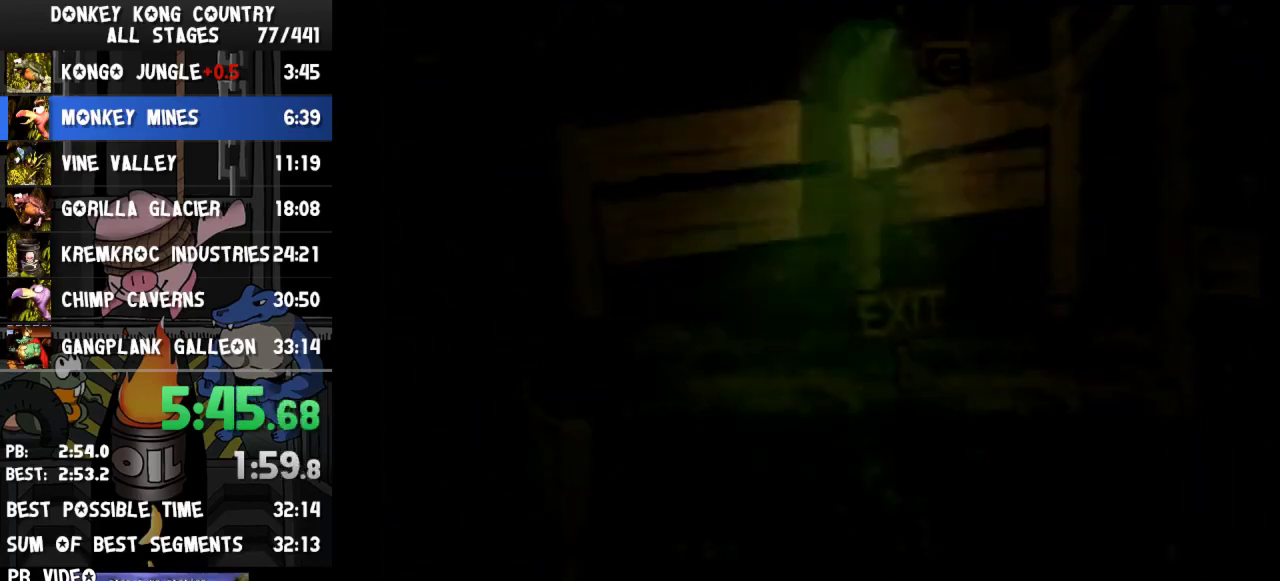
Gameplay with a controller (Nintendo layout); each line is a JSON object with the inputs held at the frame after it. "events" lists button and stick changes between this image and that frame as [ms after this image, input, new state], when the widget could be followed in between. Not read: L3 R3.
{"buttons": [], "events": [[233, "B", "down"], [367, "B", "up"], [433, "B", "down"], [500, "B", "up"]]}
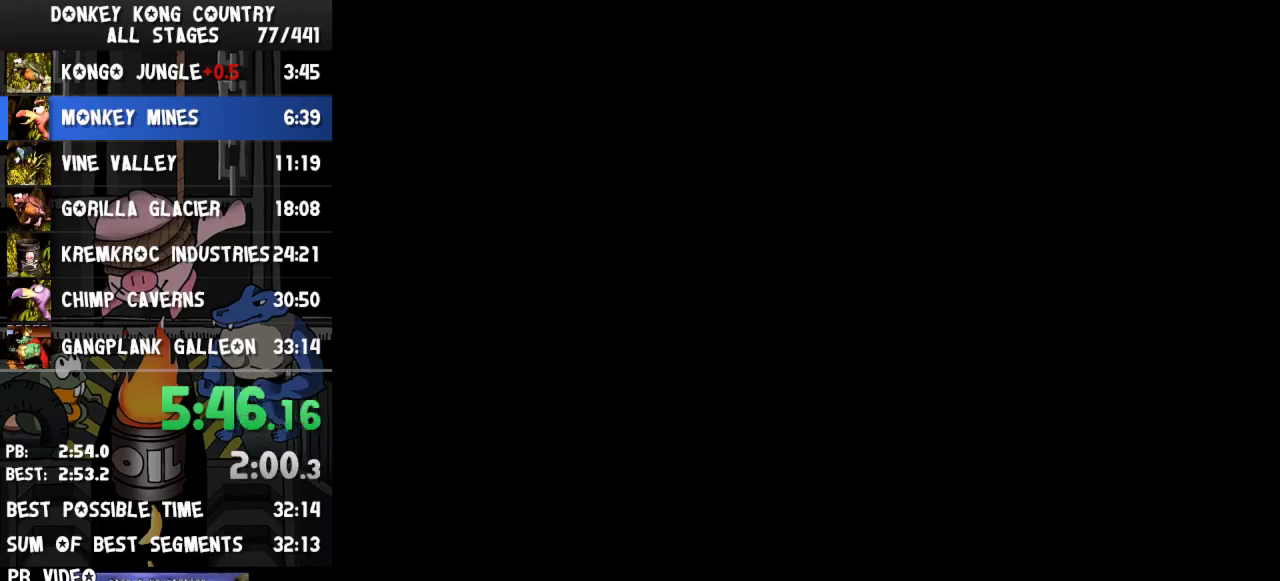
{"buttons": ["B"], "events": [[133, "B", "down"], [200, "B", "up"], [267, "B", "down"], [333, "B", "up"], [367, "B", "down"], [433, "B", "up"], [500, "B", "down"]]}
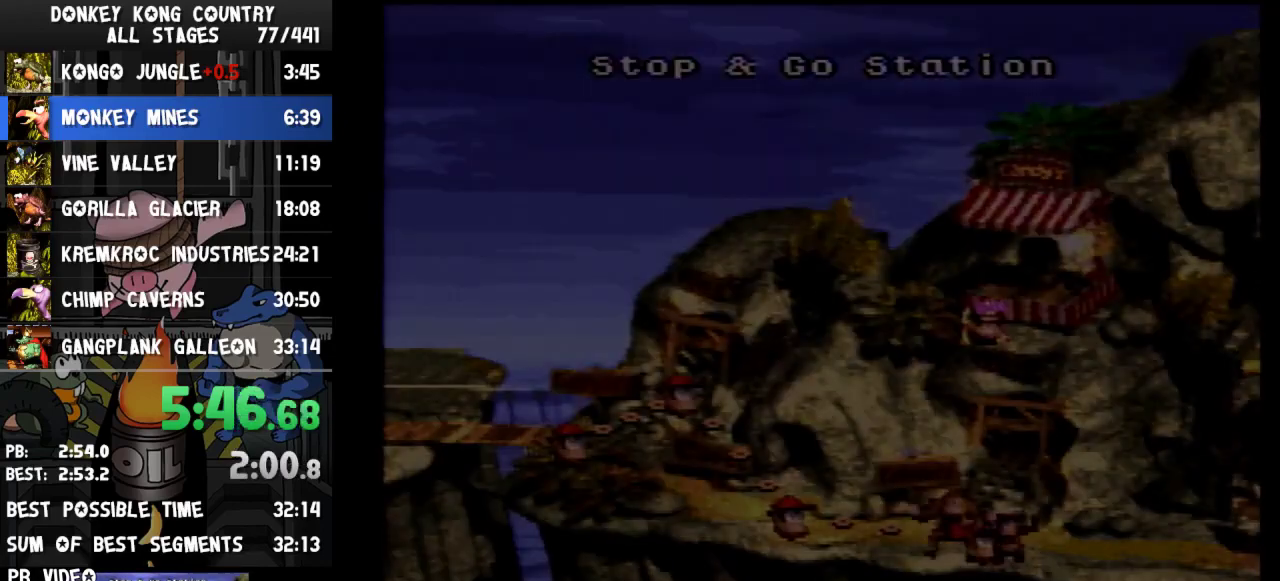
{"buttons": ["B"], "events": [[100, "B", "up"], [167, "B", "down"], [233, "B", "up"], [300, "B", "down"], [400, "B", "up"], [467, "B", "down"]]}
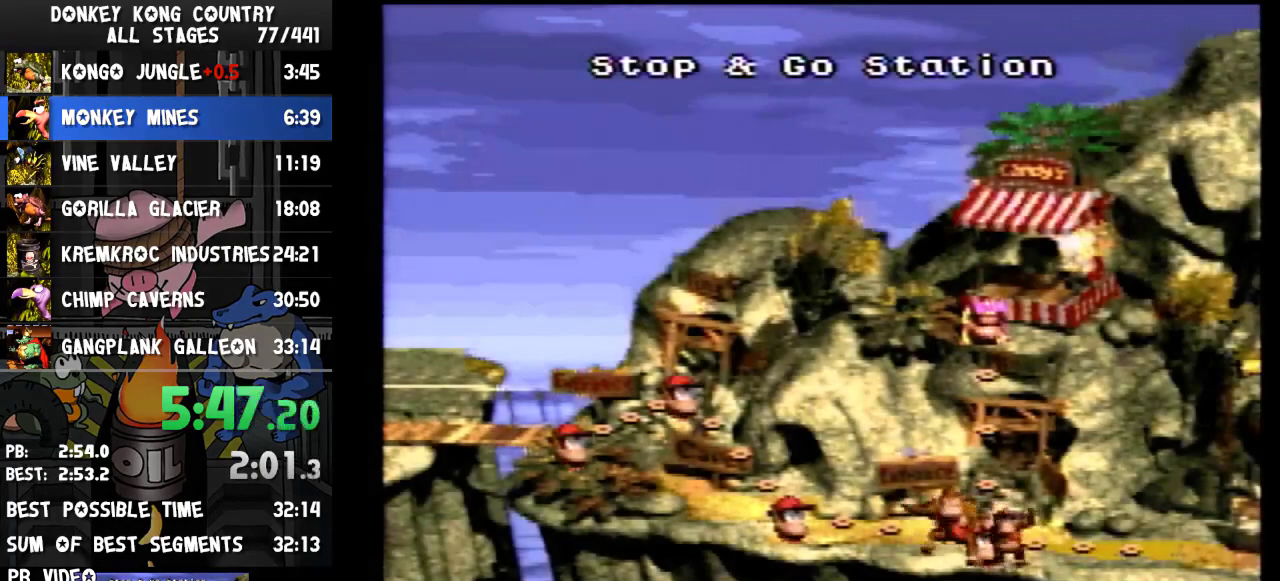
{"buttons": [], "events": [[33, "B", "up"], [133, "B", "down"], [200, "B", "up"], [267, "B", "down"], [367, "B", "up"], [433, "B", "down"], [500, "B", "up"]]}
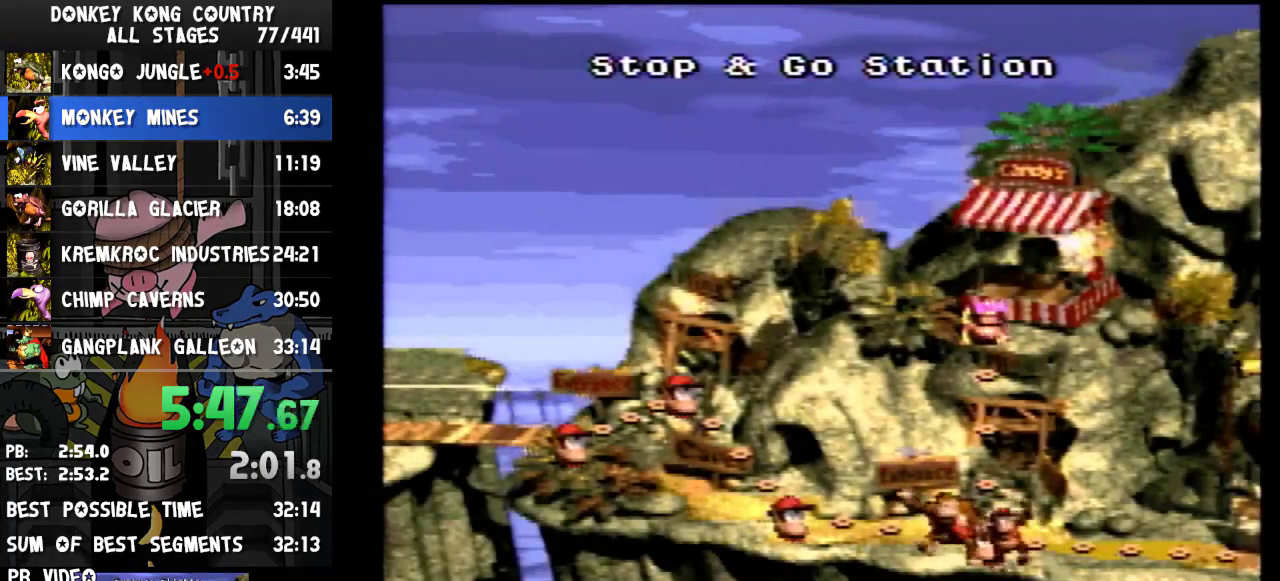
{"buttons": ["DPAD_RIGHT"], "events": [[67, "B", "down"], [267, "B", "up"], [433, "DPAD_RIGHT", "down"]]}
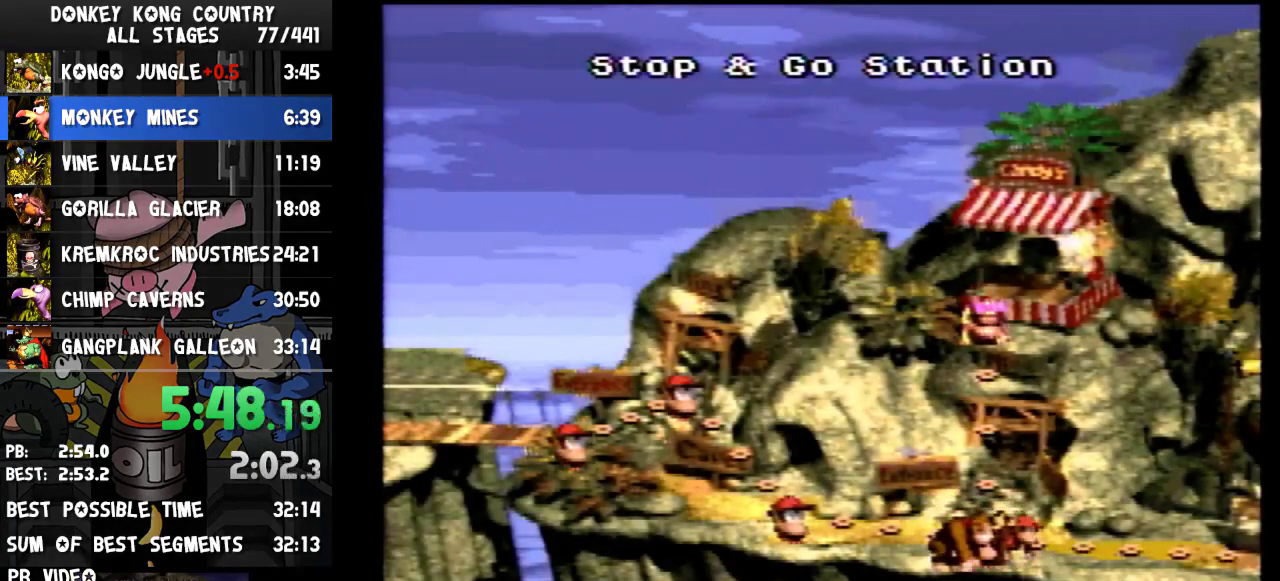
{"buttons": ["DPAD_RIGHT"]}
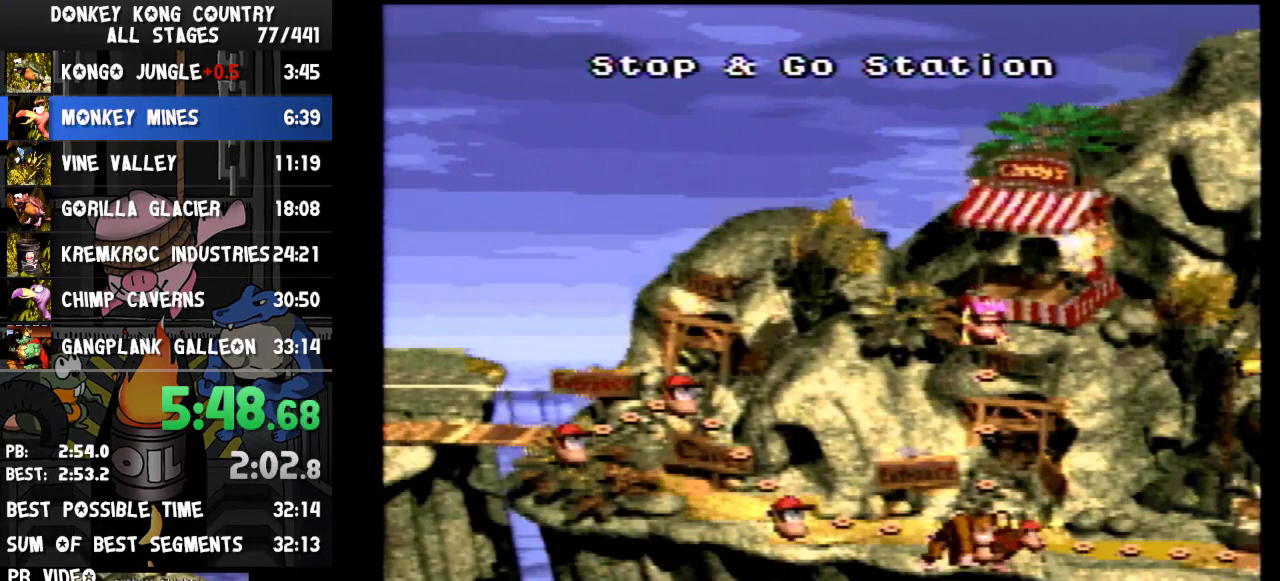
{"buttons": ["DPAD_RIGHT"]}
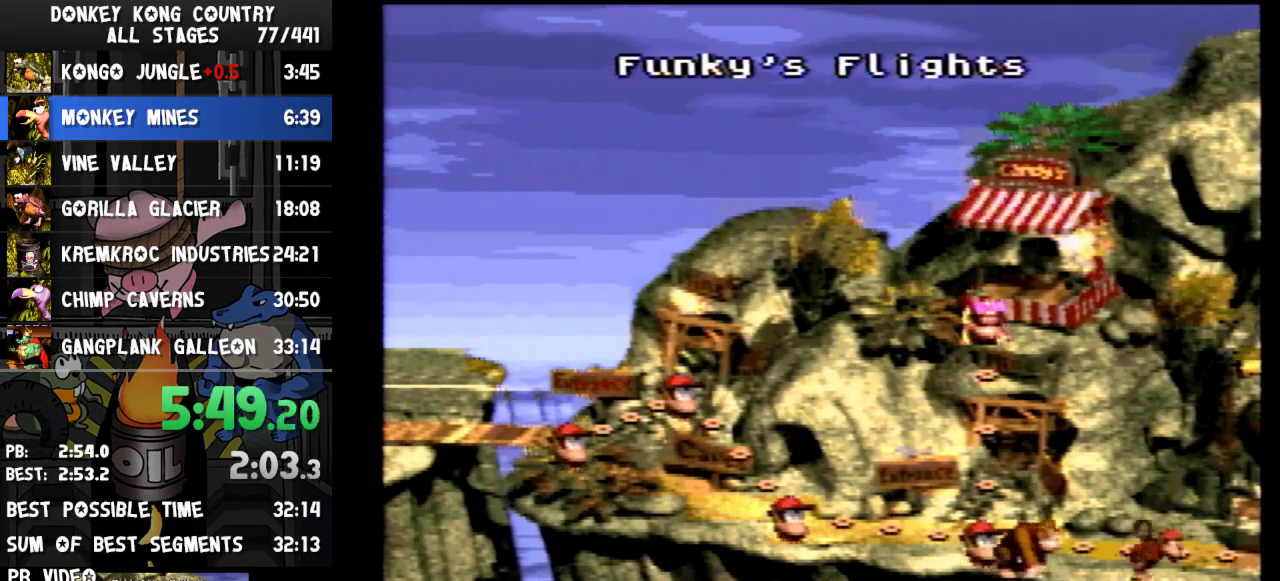
{"buttons": ["DPAD_RIGHT"]}
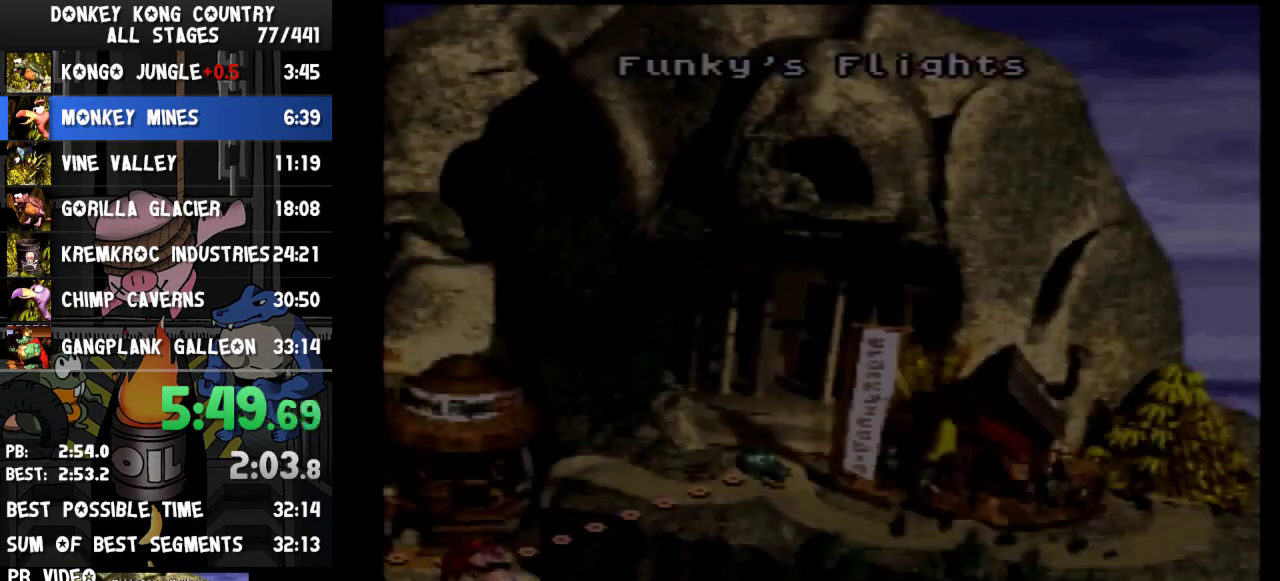
{"buttons": ["DPAD_RIGHT"]}
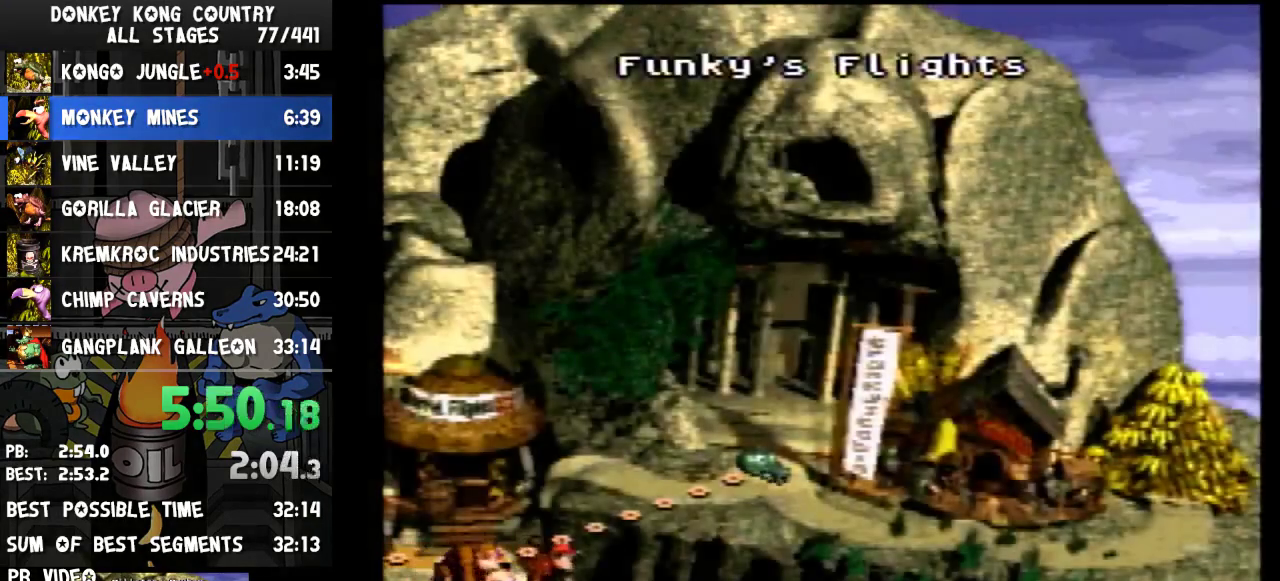
{"buttons": ["DPAD_RIGHT"]}
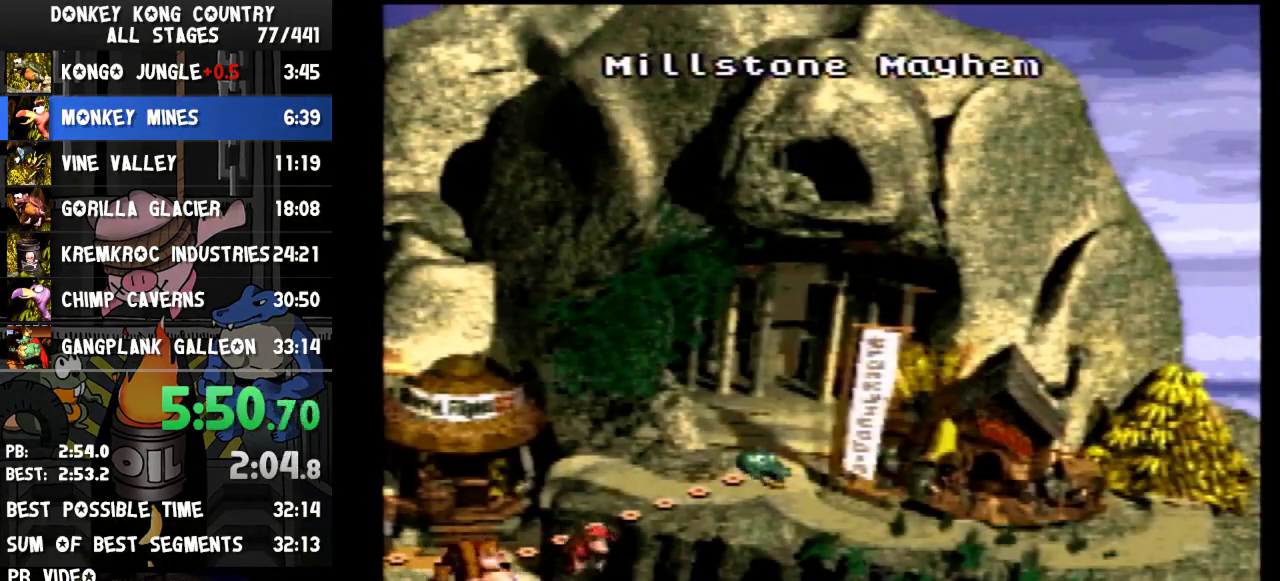
{"buttons": [], "events": [[200, "DPAD_RIGHT", "up"], [300, "B", "down"], [367, "B", "up"], [433, "B", "down"], [500, "B", "up"]]}
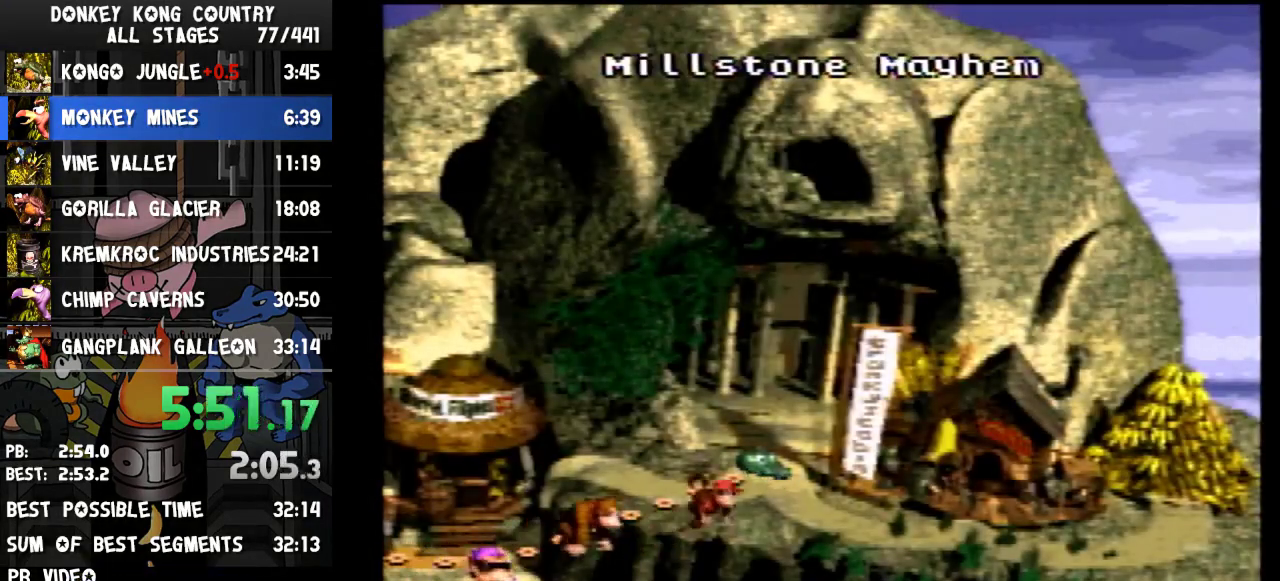
{"buttons": [], "events": [[133, "B", "down"], [167, "B", "up"], [233, "B", "down"], [300, "B", "up"], [333, "B", "down"], [400, "B", "up"]]}
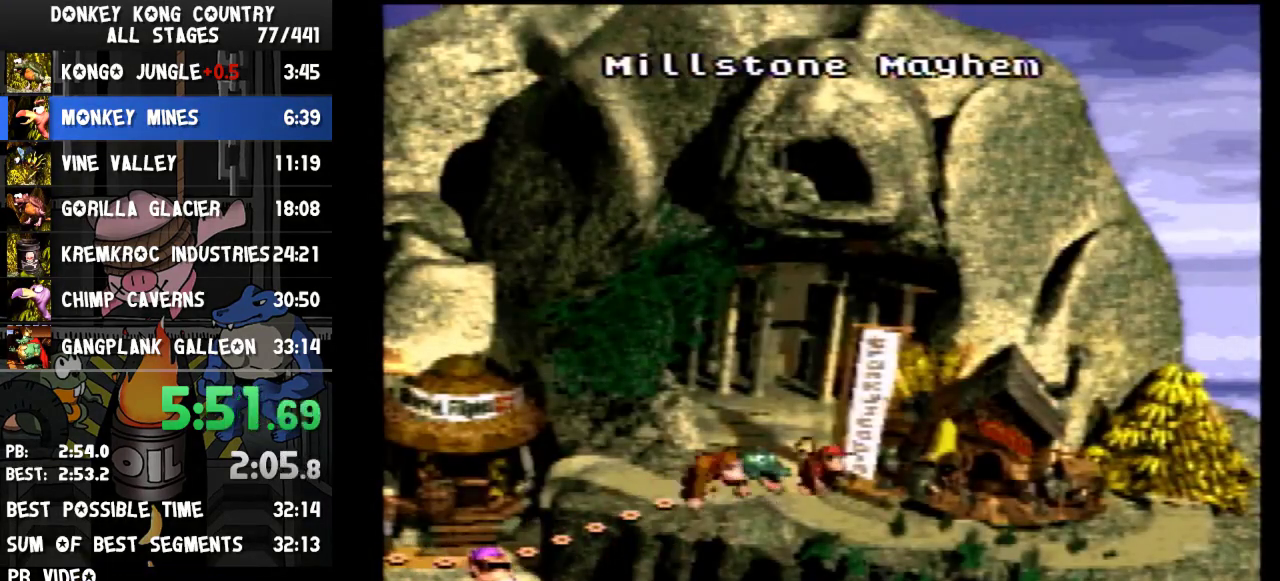
{"buttons": ["B"], "events": [[33, "B", "down"], [100, "B", "up"], [133, "B", "down"], [200, "B", "up"], [233, "B", "down"], [267, "B", "up"], [333, "B", "down"]]}
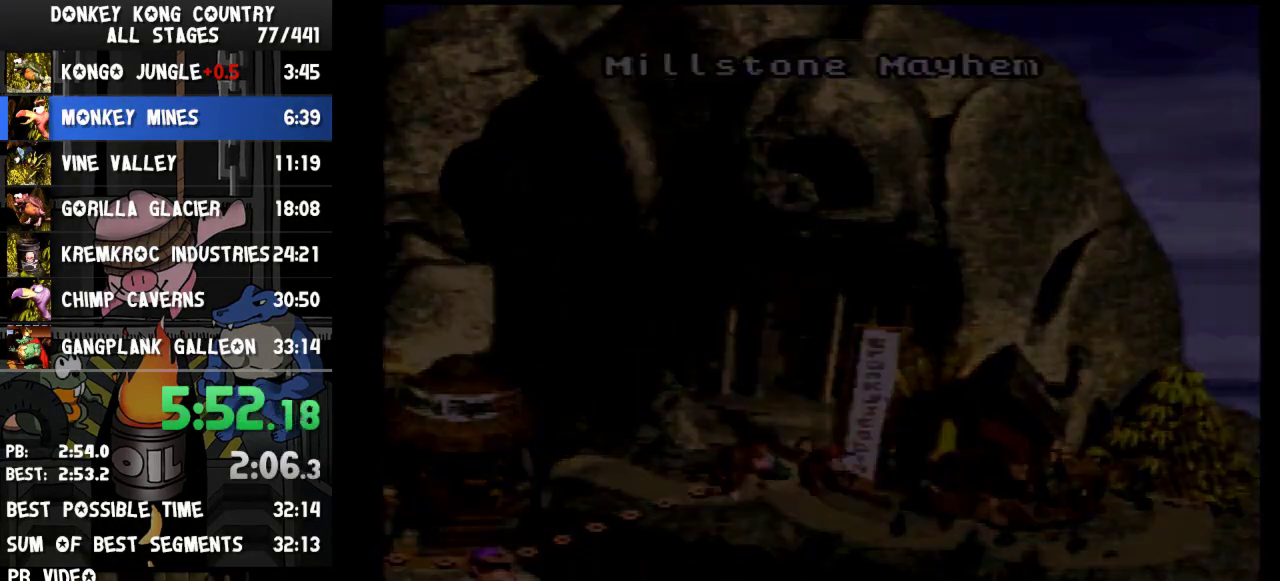
{"buttons": [], "events": [[267, "B", "up"]]}
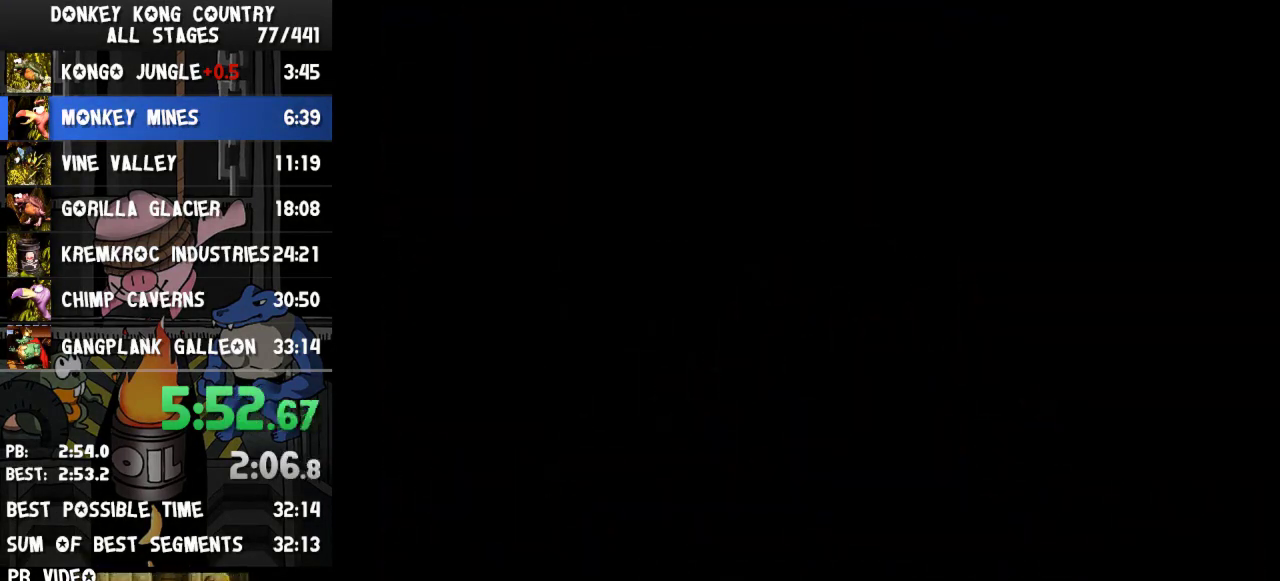
{"buttons": ["Y", "DPAD_RIGHT"], "events": [[200, "DPAD_RIGHT", "down"], [200, "Y", "down"]]}
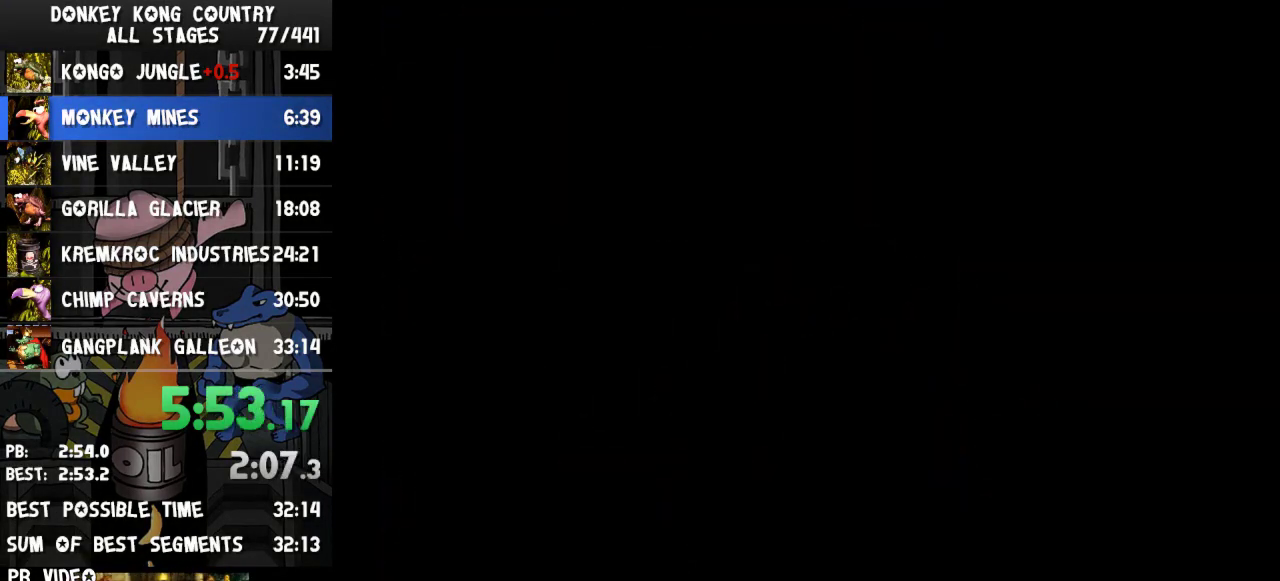
{"buttons": ["Y", "DPAD_RIGHT"]}
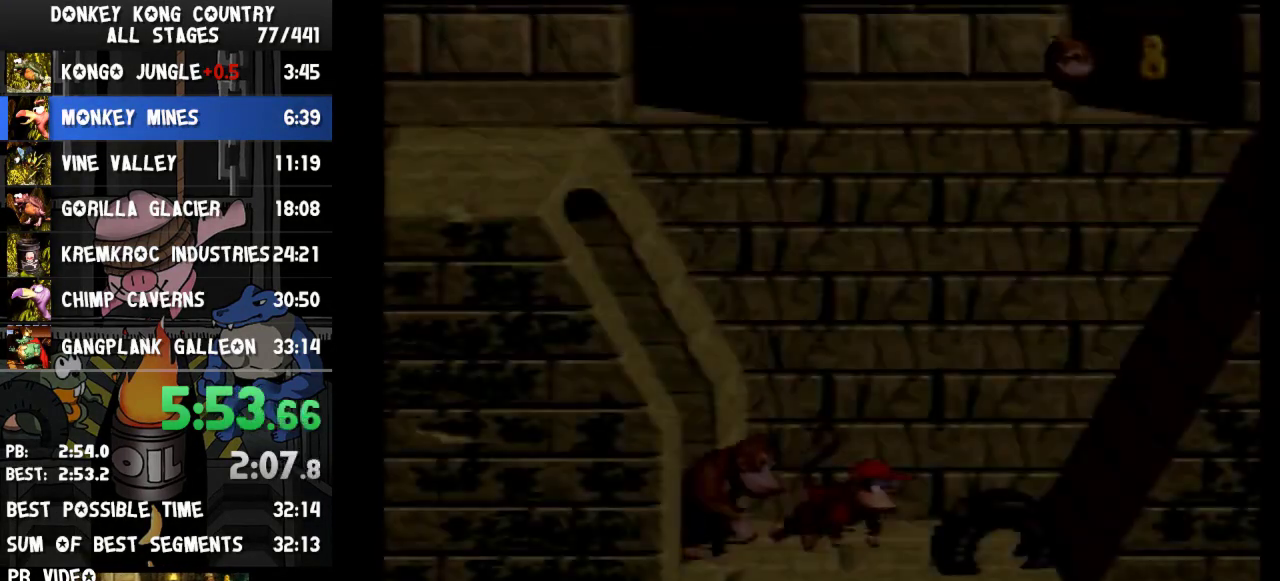
{"buttons": ["B", "Y", "DPAD_RIGHT"], "events": [[233, "B", "down"]]}
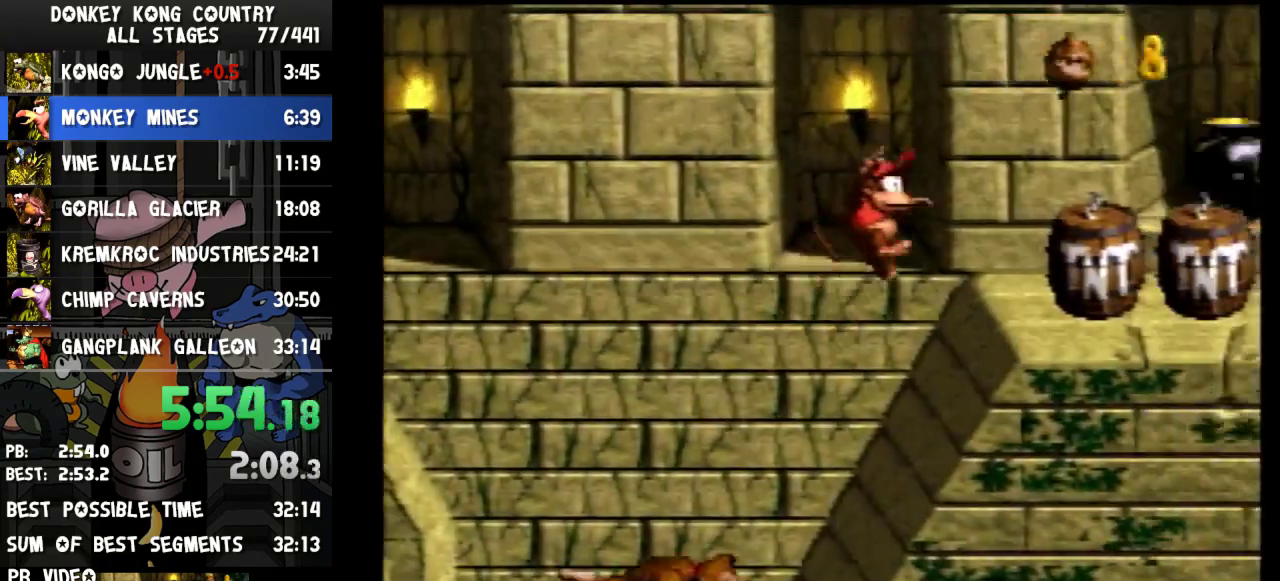
{"buttons": ["Y", "DPAD_LEFT"], "events": [[167, "B", "up"], [367, "DPAD_LEFT", "down"], [367, "DPAD_RIGHT", "up"]]}
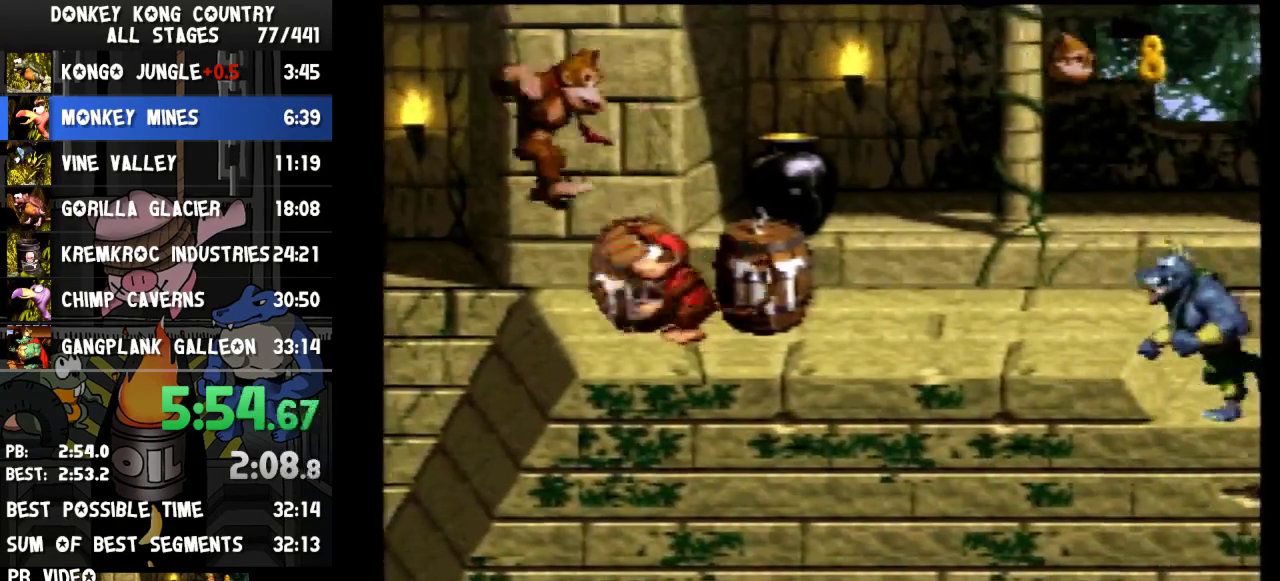
{"buttons": [], "events": [[100, "Y", "up"], [133, "DPAD_LEFT", "up"], [200, "A", "down"], [267, "A", "up"], [433, "A", "down"], [467, "A", "up"]]}
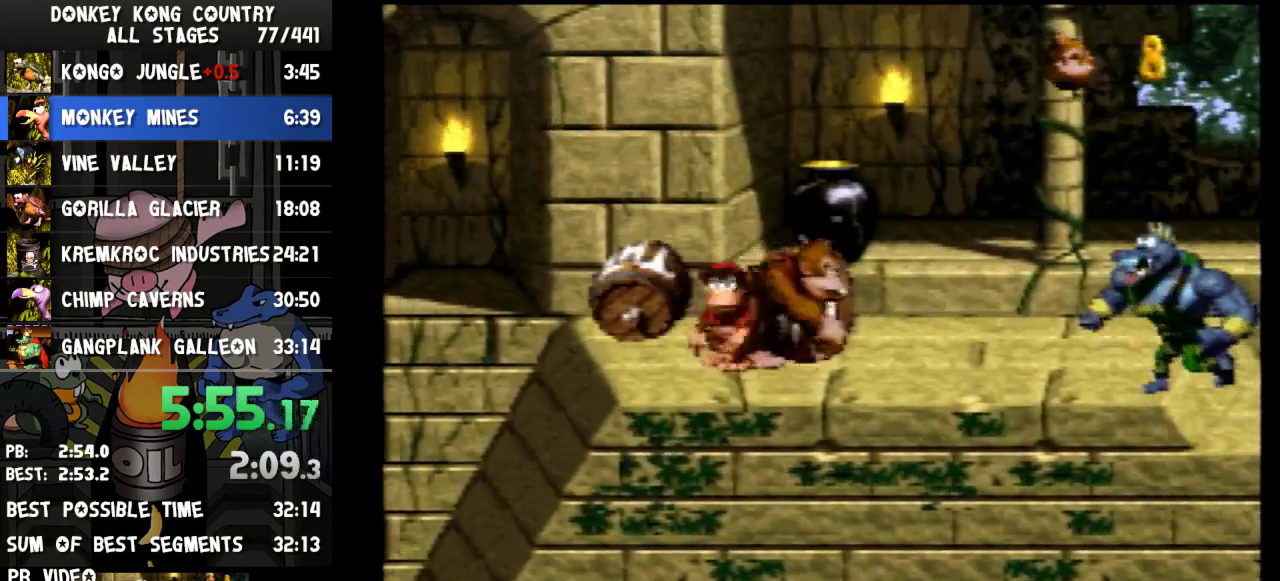
{"buttons": ["Y", "DPAD_RIGHT"], "events": [[33, "A", "down"], [133, "A", "up"], [200, "A", "down"], [267, "A", "up"], [433, "Y", "down"], [467, "DPAD_RIGHT", "down"]]}
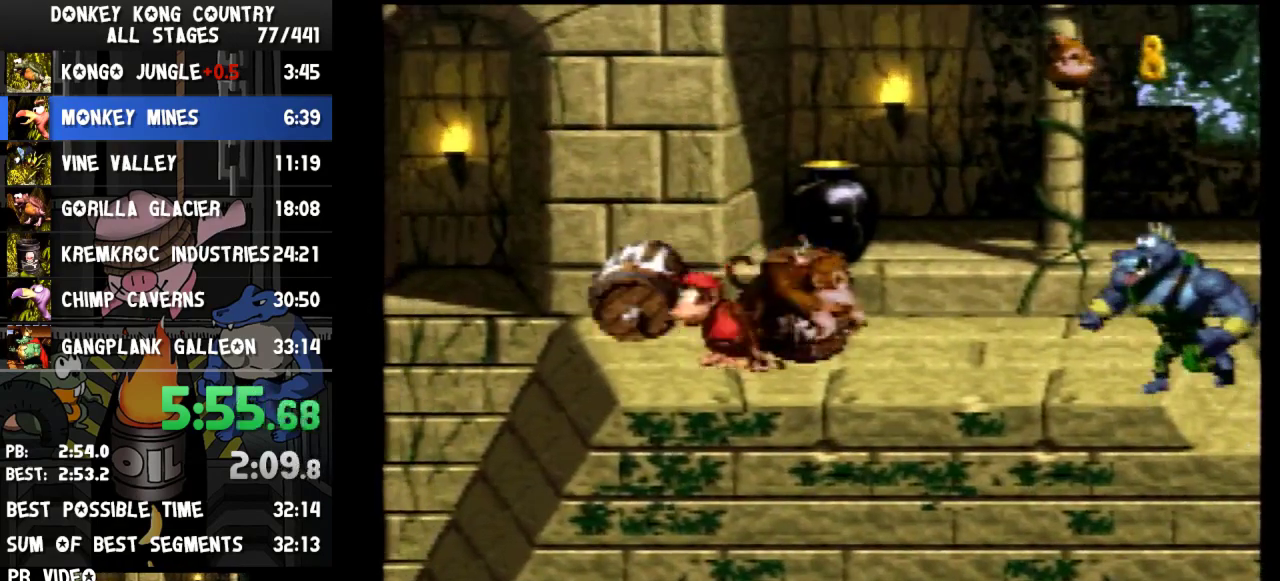
{"buttons": ["Y", "DPAD_RIGHT"]}
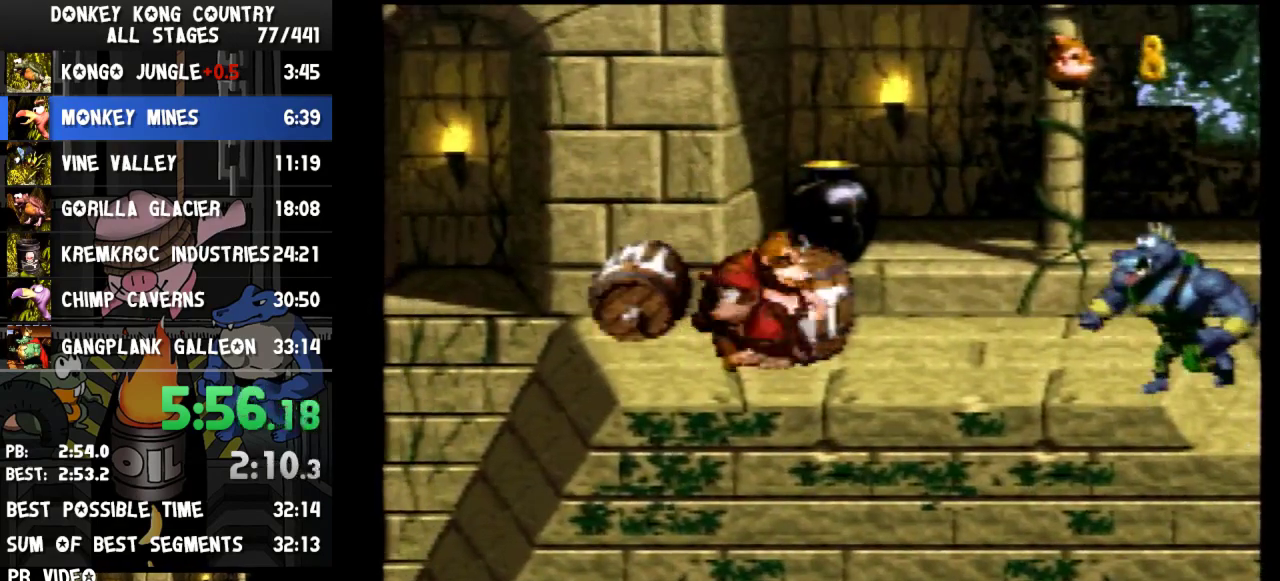
{"buttons": ["Y"], "events": [[333, "DPAD_RIGHT", "up"], [367, "DPAD_LEFT", "down"], [500, "DPAD_LEFT", "up"]]}
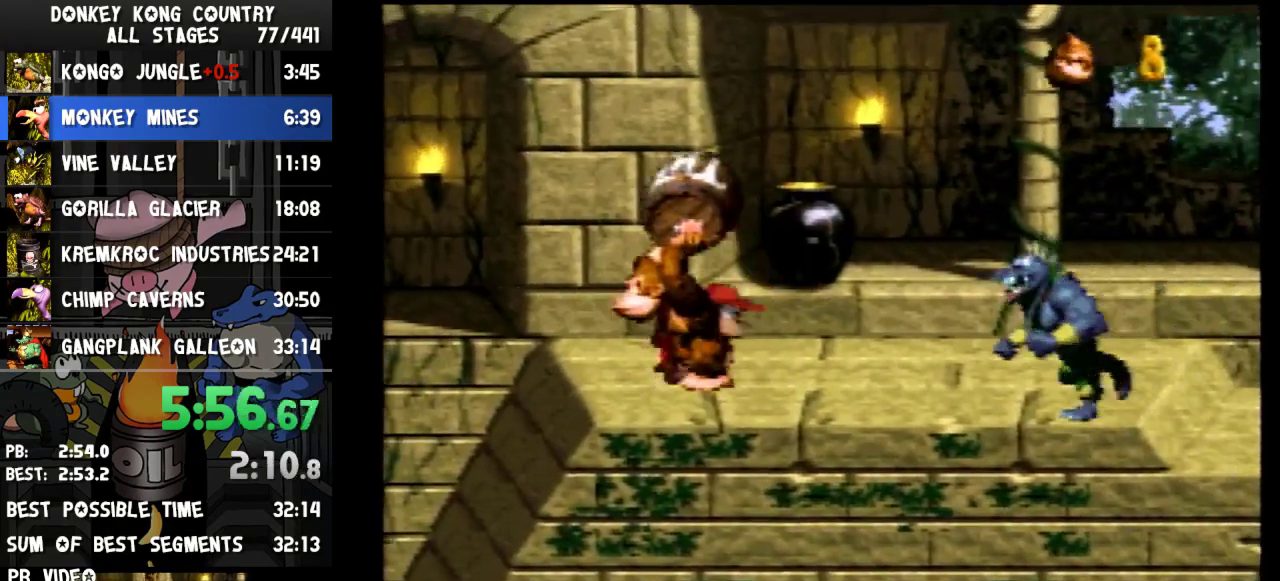
{"buttons": [], "events": [[133, "Y", "up"]]}
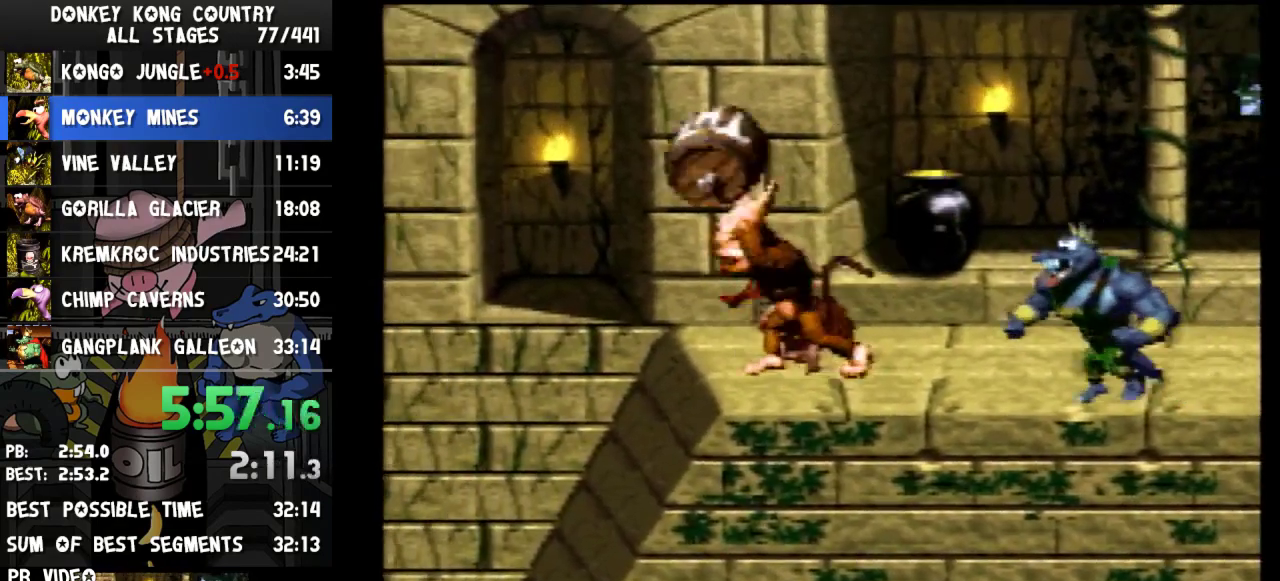
{"buttons": [], "events": [[333, "DPAD_LEFT", "down"], [433, "DPAD_LEFT", "up"]]}
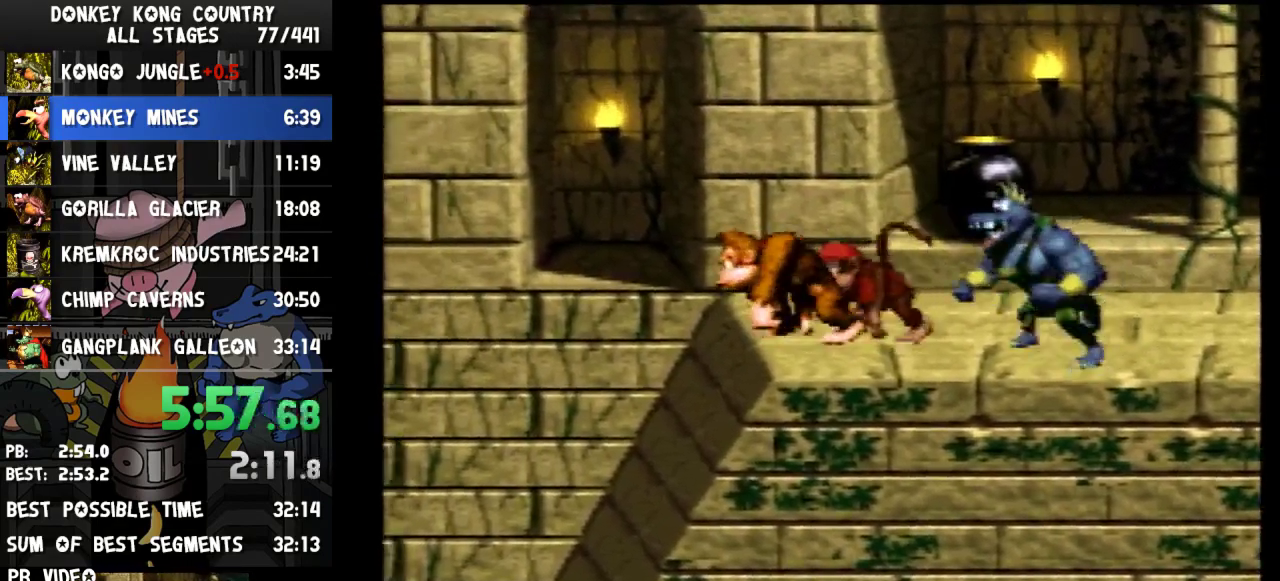
{"buttons": ["B", "Y", "DPAD_RIGHT"], "events": [[433, "Y", "down"], [467, "B", "down"], [500, "DPAD_RIGHT", "down"]]}
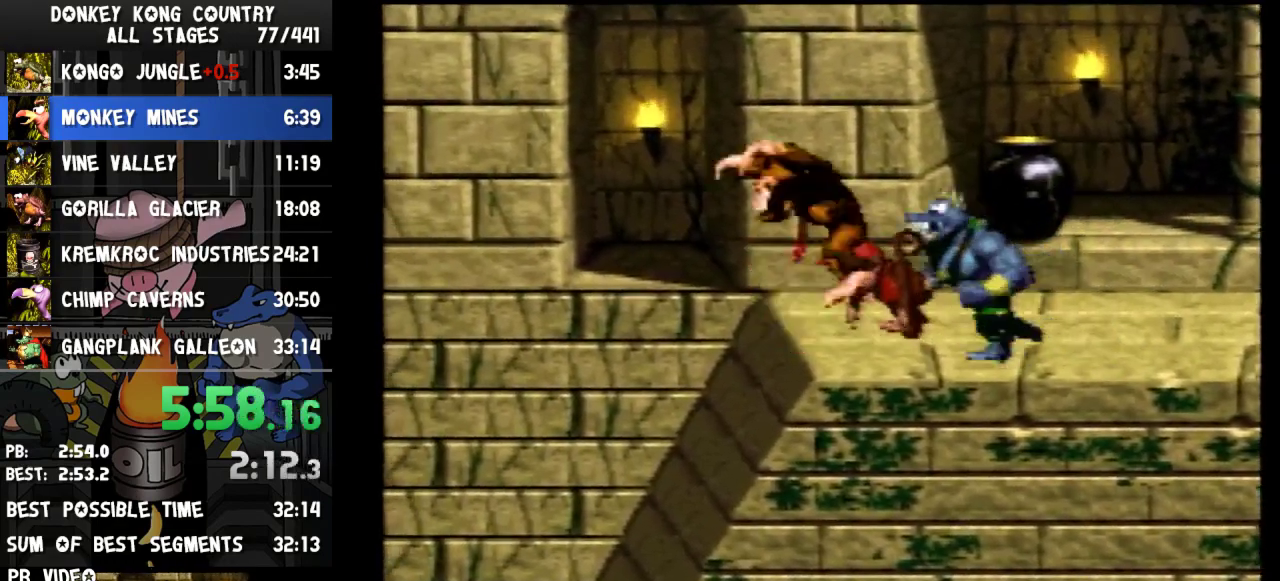
{"buttons": ["Y", "DPAD_LEFT"], "events": [[200, "B", "up"], [433, "DPAD_RIGHT", "up"], [433, "DPAD_UP", "down"], [467, "DPAD_LEFT", "down"], [467, "DPAD_UP", "up"]]}
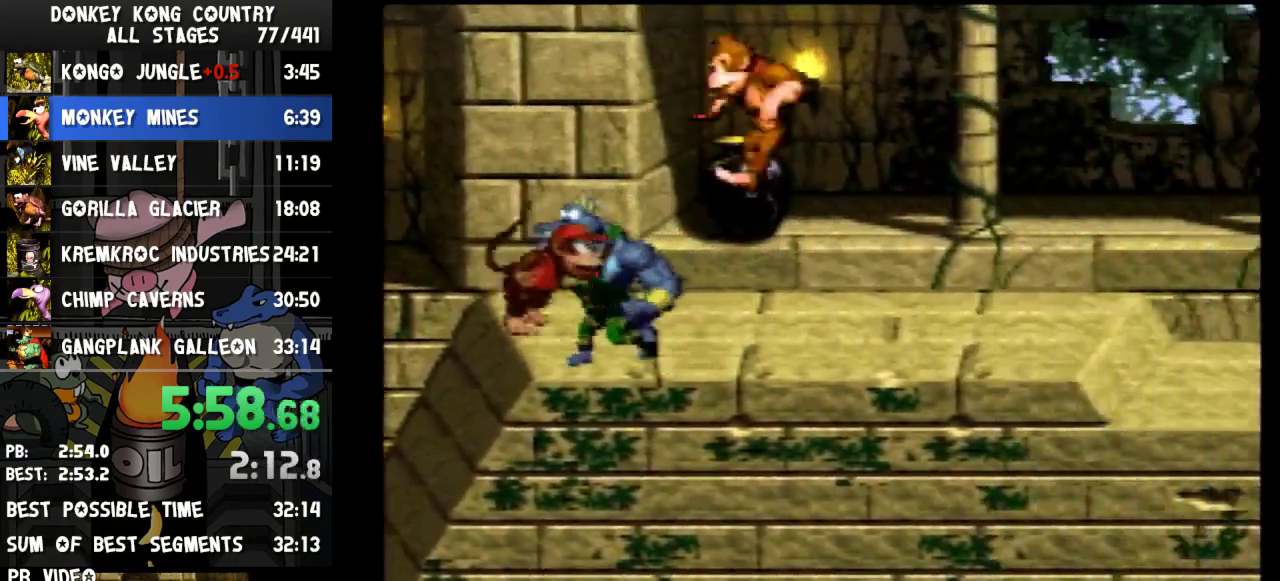
{"buttons": ["Y", "DPAD_LEFT"], "events": [[133, "DPAD_LEFT", "up"], [333, "DPAD_LEFT", "down"]]}
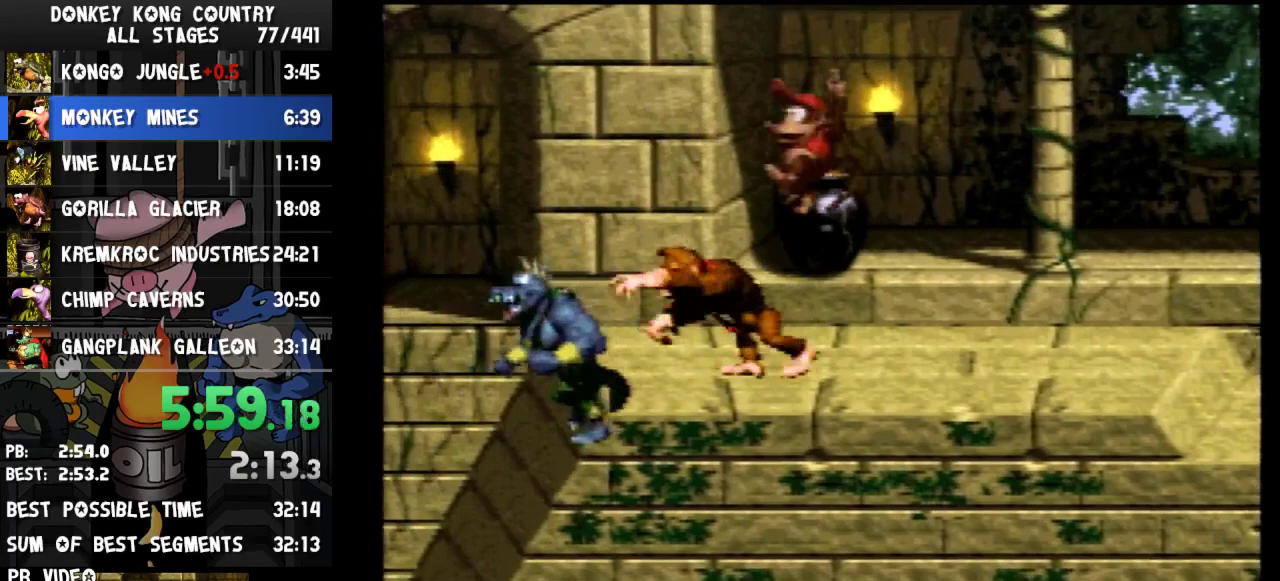
{"buttons": ["Y", "DPAD_LEFT"], "events": [[33, "DPAD_LEFT", "up"], [233, "DPAD_LEFT", "down"]]}
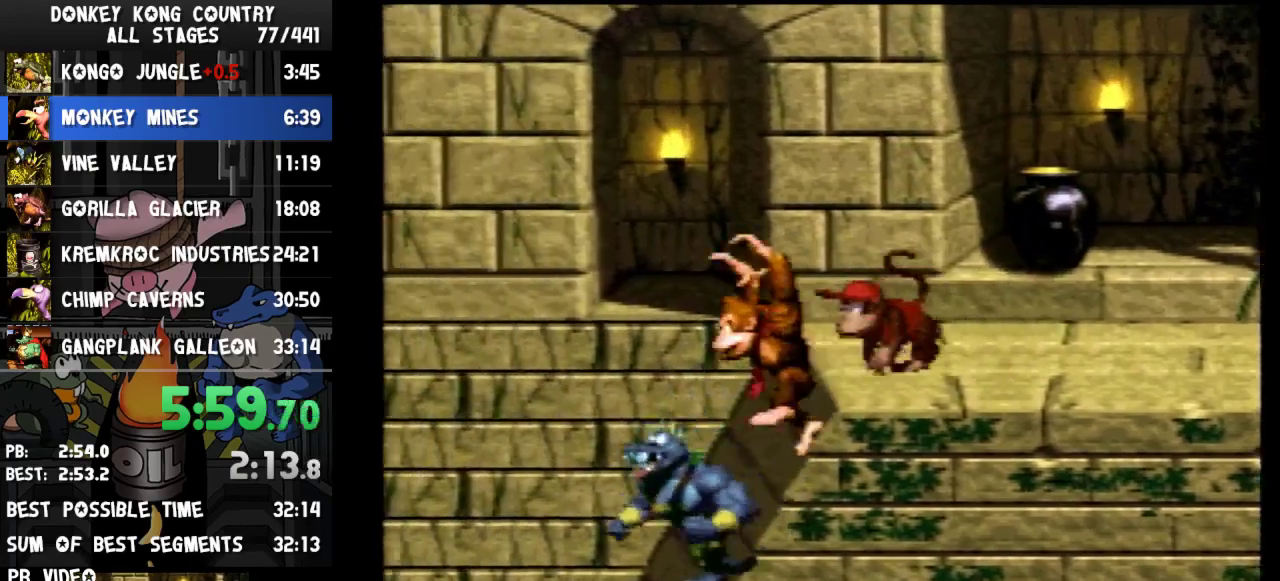
{"buttons": ["Y", "DPAD_RIGHT"], "events": [[167, "DPAD_LEFT", "up"], [200, "DPAD_RIGHT", "down"]]}
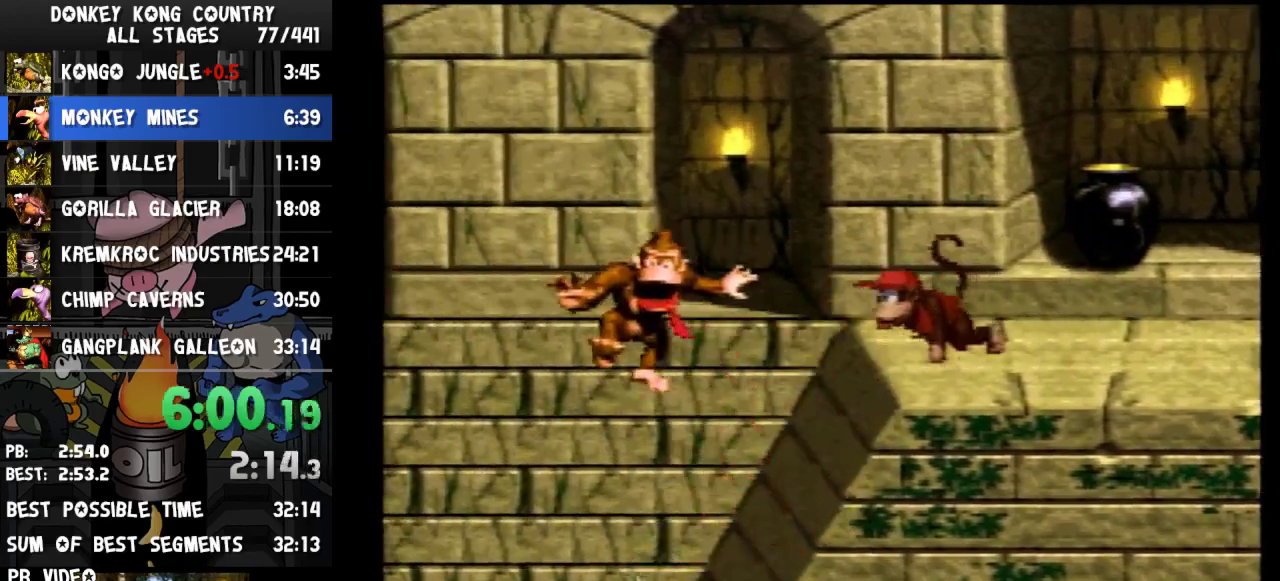
{"buttons": ["Y", "DPAD_RIGHT"]}